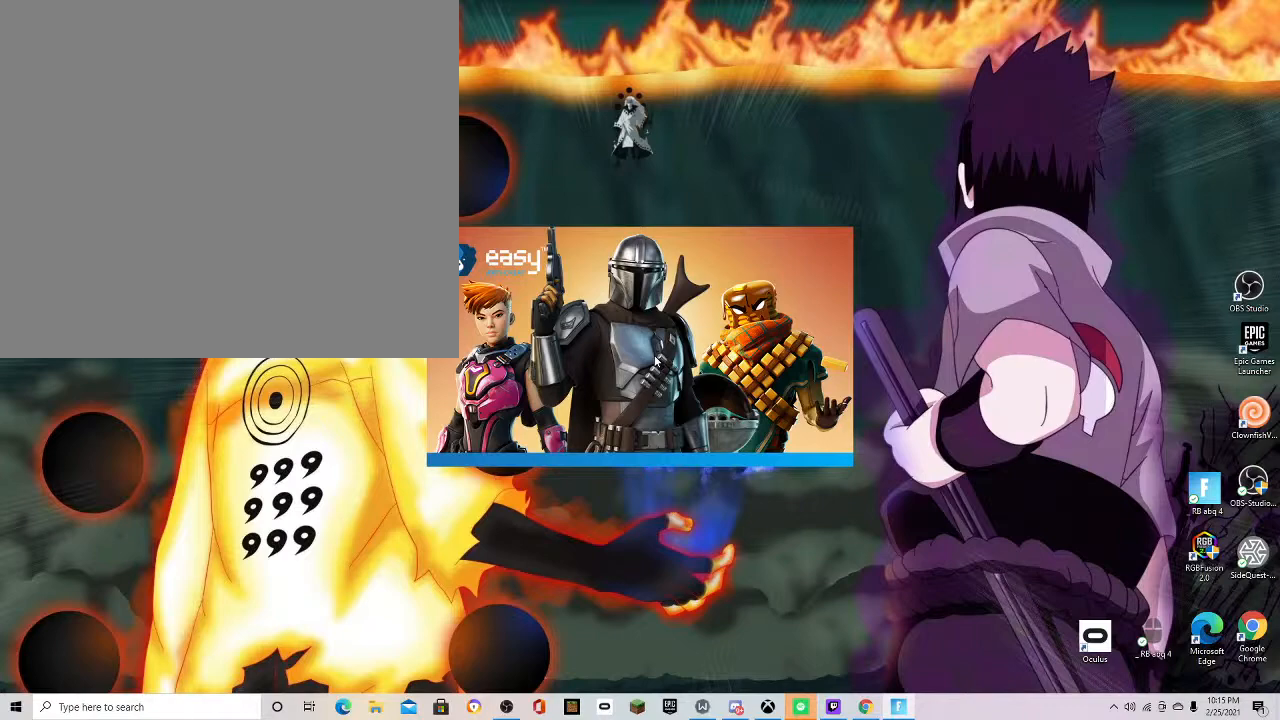
Gameplay with a controller (Xbox layout); each line is a JSON object with the inputs held at the frame after it. "events" lists button and stick changes between this image and that frame as [ms after this image, input, new state], when the widget could be followed in between.
{"buttons": ["DPAD_DOWN"], "left_stick": "down-right", "right_stick": "center", "events": [[233, "left_stick", "right"], [333, "DPAD_DOWN", "down"], [400, "left_stick", "down-right"]]}
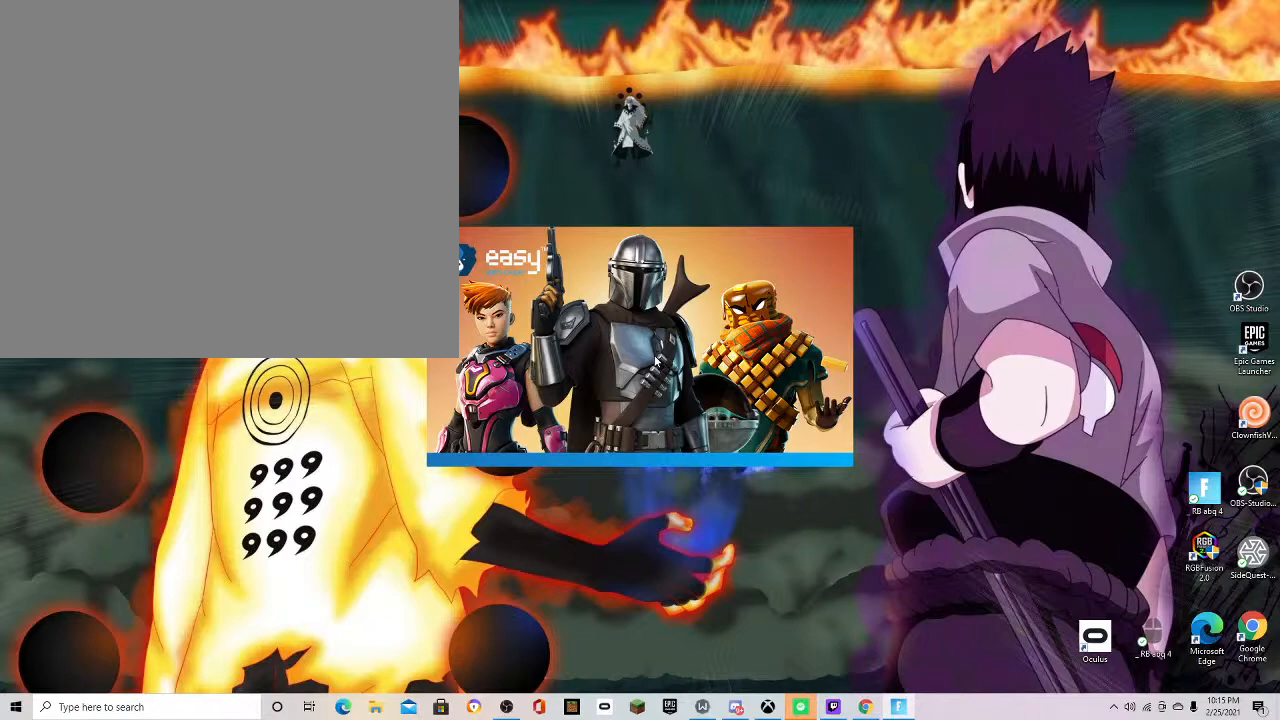
{"buttons": [], "left_stick": "center", "right_stick": "center", "events": [[200, "DPAD_DOWN", "up"], [233, "left_stick", "center"]]}
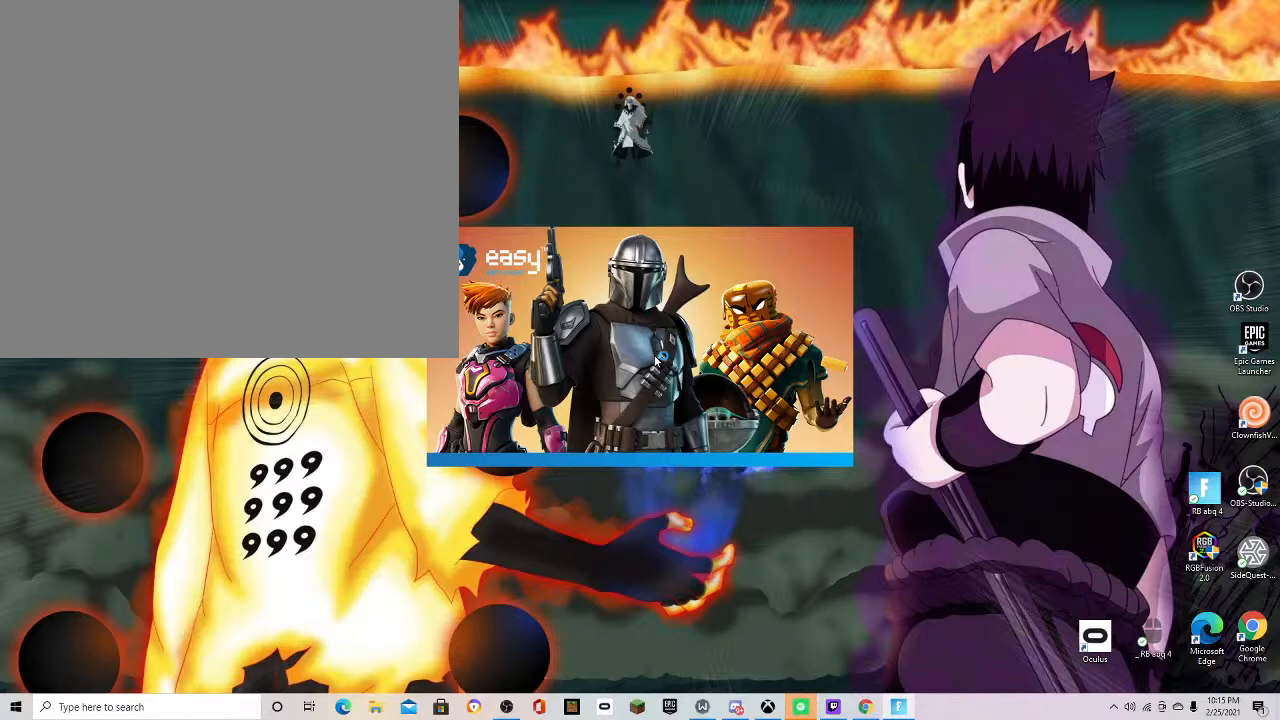
{"buttons": ["DPAD_LEFT"], "left_stick": "center", "right_stick": "up", "events": [[233, "right_stick", "up"], [367, "DPAD_LEFT", "down"]]}
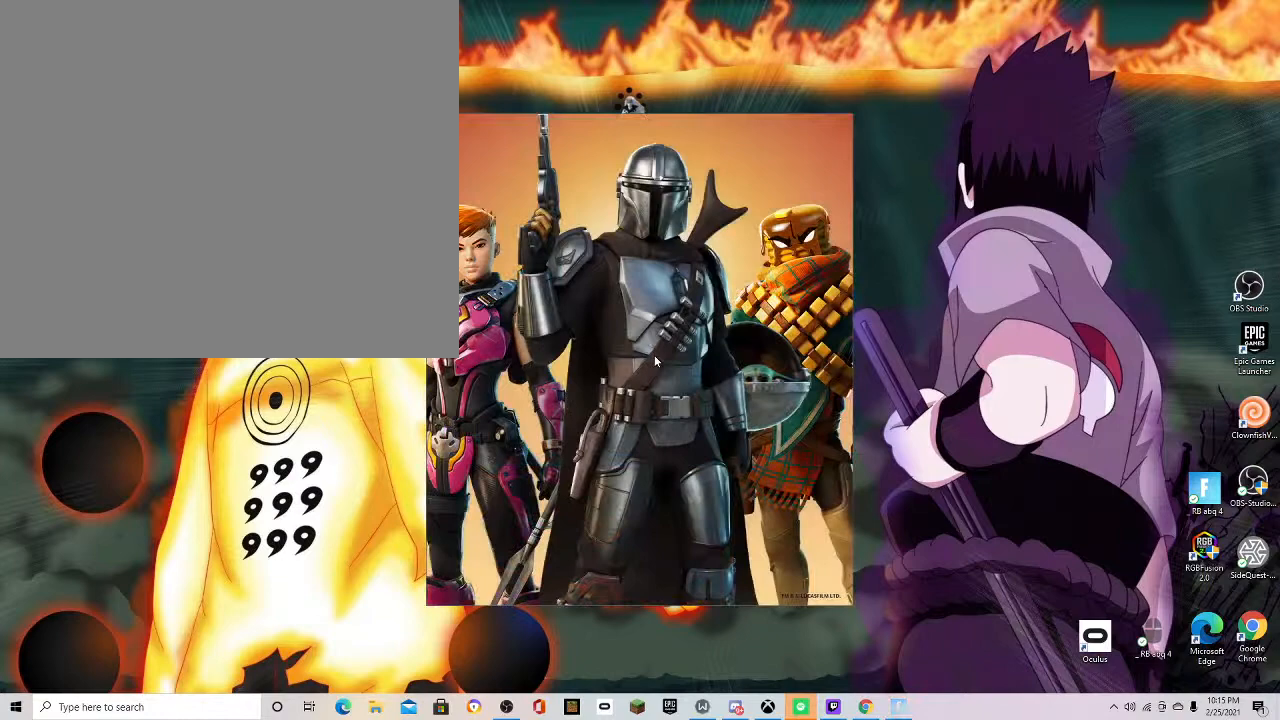
{"buttons": ["DPAD_DOWN"], "left_stick": "center", "right_stick": "up-right", "events": [[167, "DPAD_LEFT", "up"], [167, "right_stick", "up-right"], [267, "DPAD_DOWN", "down"]]}
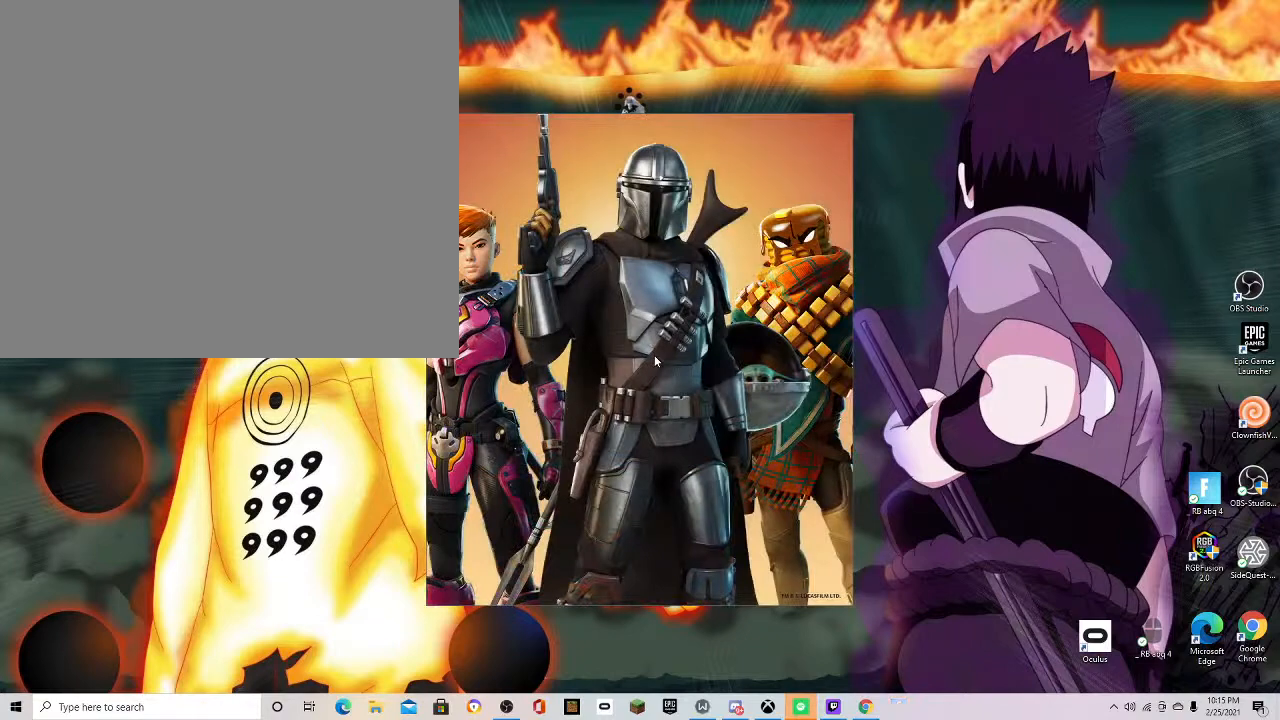
{"buttons": ["DPAD_DOWN"], "left_stick": "center", "right_stick": "up-right", "events": []}
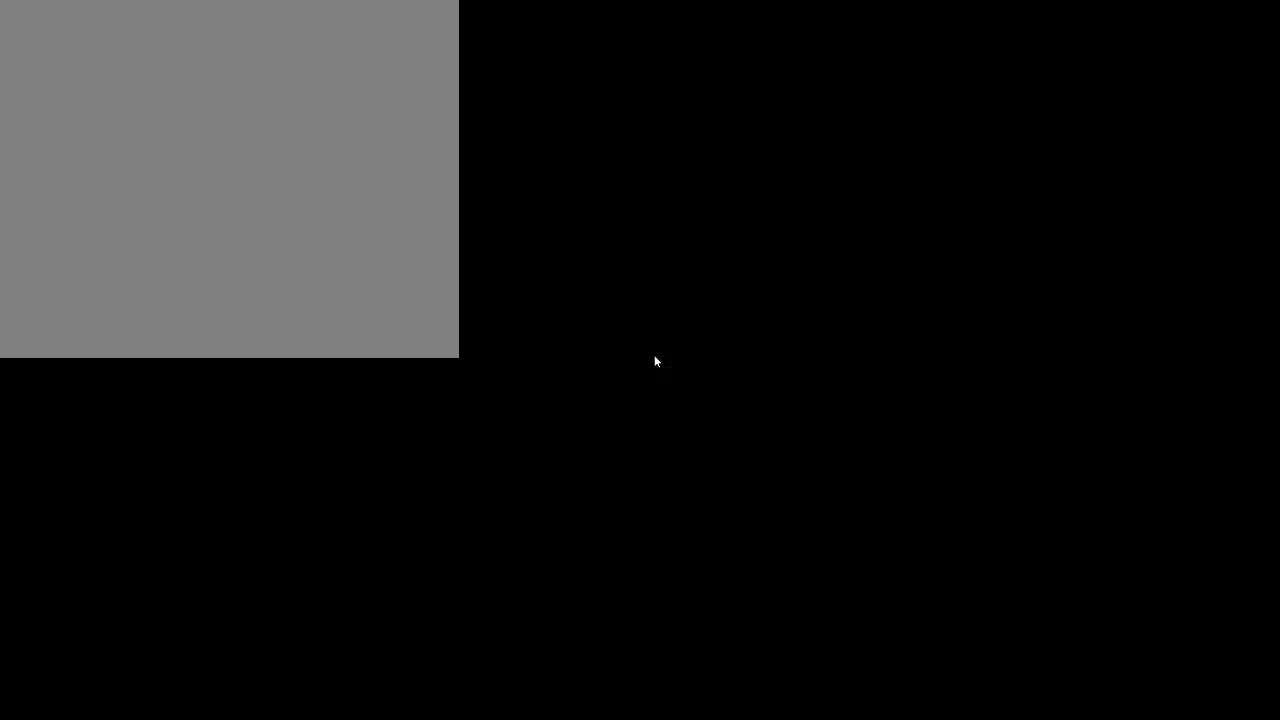
{"buttons": [], "left_stick": "center", "right_stick": "up-right", "events": [[100, "DPAD_DOWN", "up"]]}
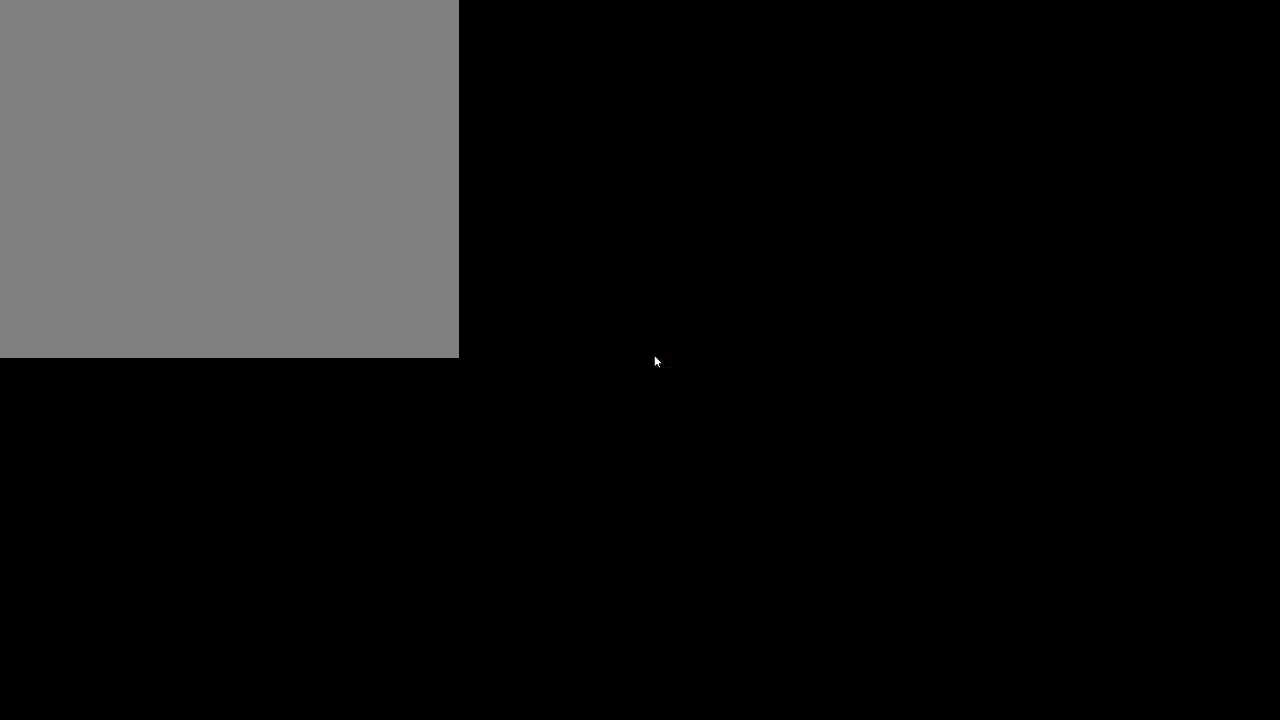
{"buttons": [], "left_stick": "center", "right_stick": "up", "events": [[200, "right_stick", "up"]]}
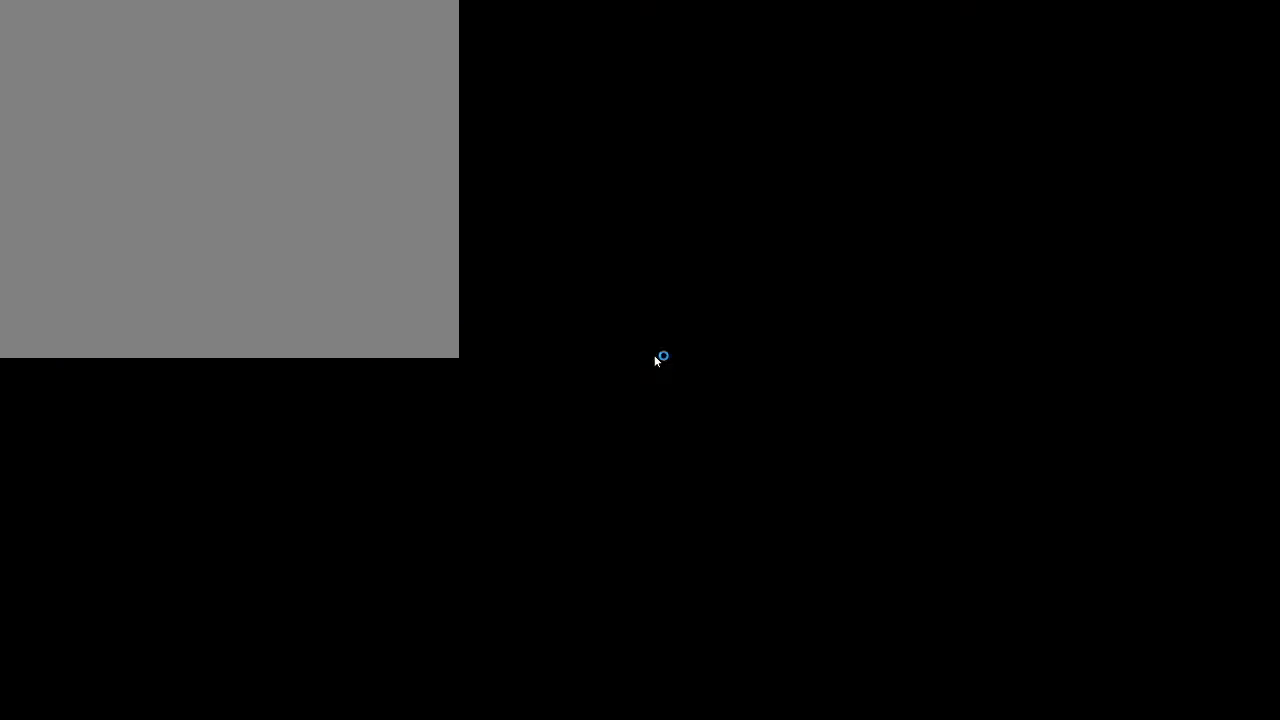
{"buttons": [], "left_stick": "center", "right_stick": "up-right", "events": [[167, "right_stick", "center"], [300, "right_stick", "up-right"]]}
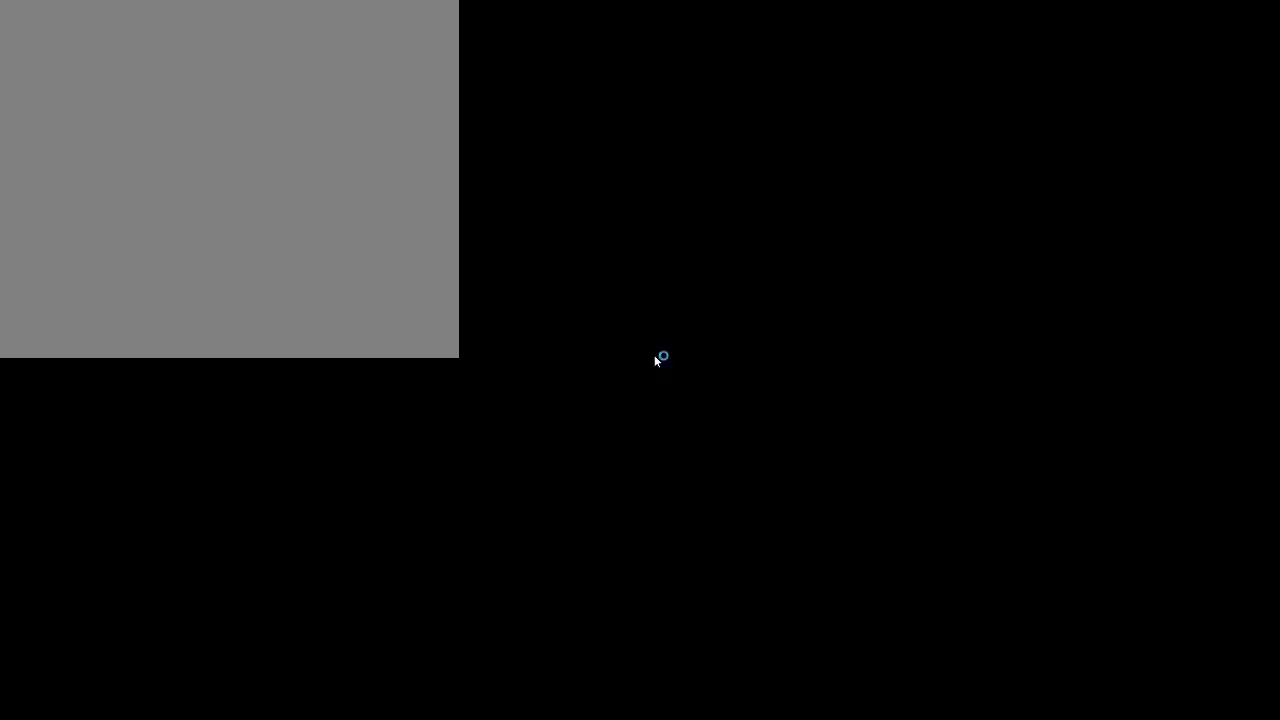
{"buttons": ["DPAD_DOWN"], "left_stick": "center", "right_stick": "up-right", "events": [[433, "DPAD_DOWN", "down"]]}
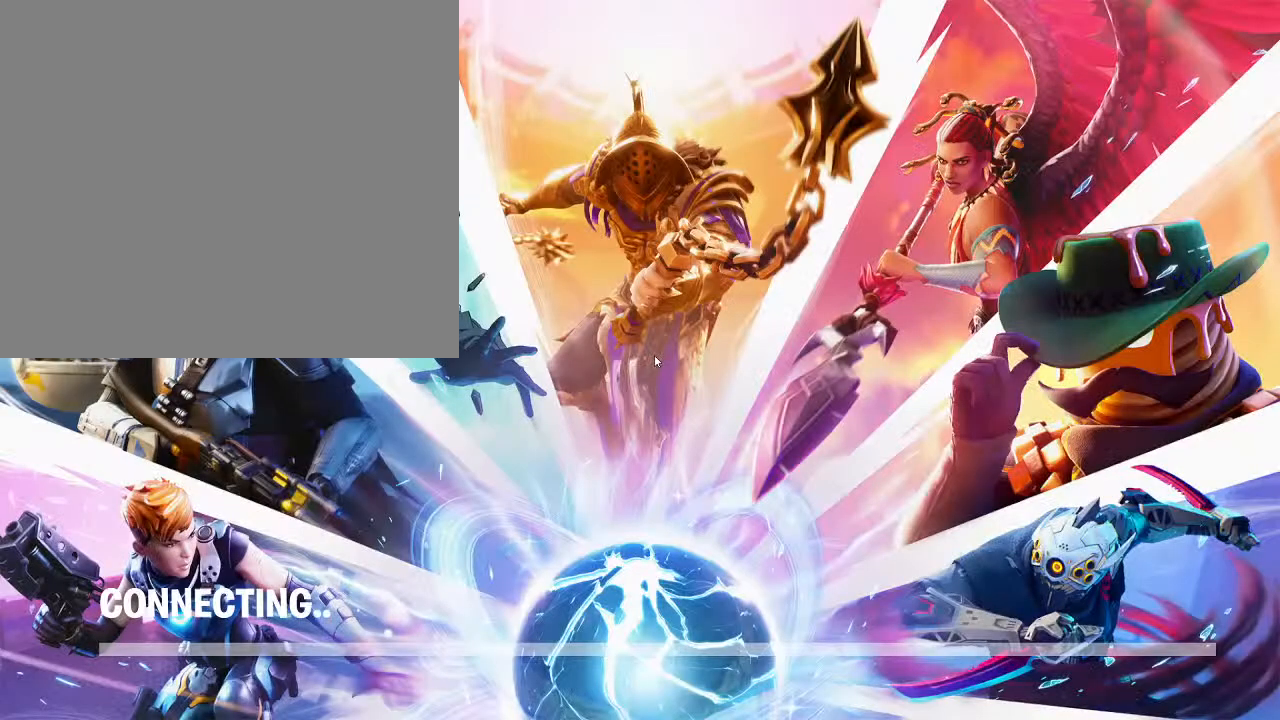
{"buttons": ["DPAD_DOWN"], "left_stick": "center", "right_stick": "up-right", "events": []}
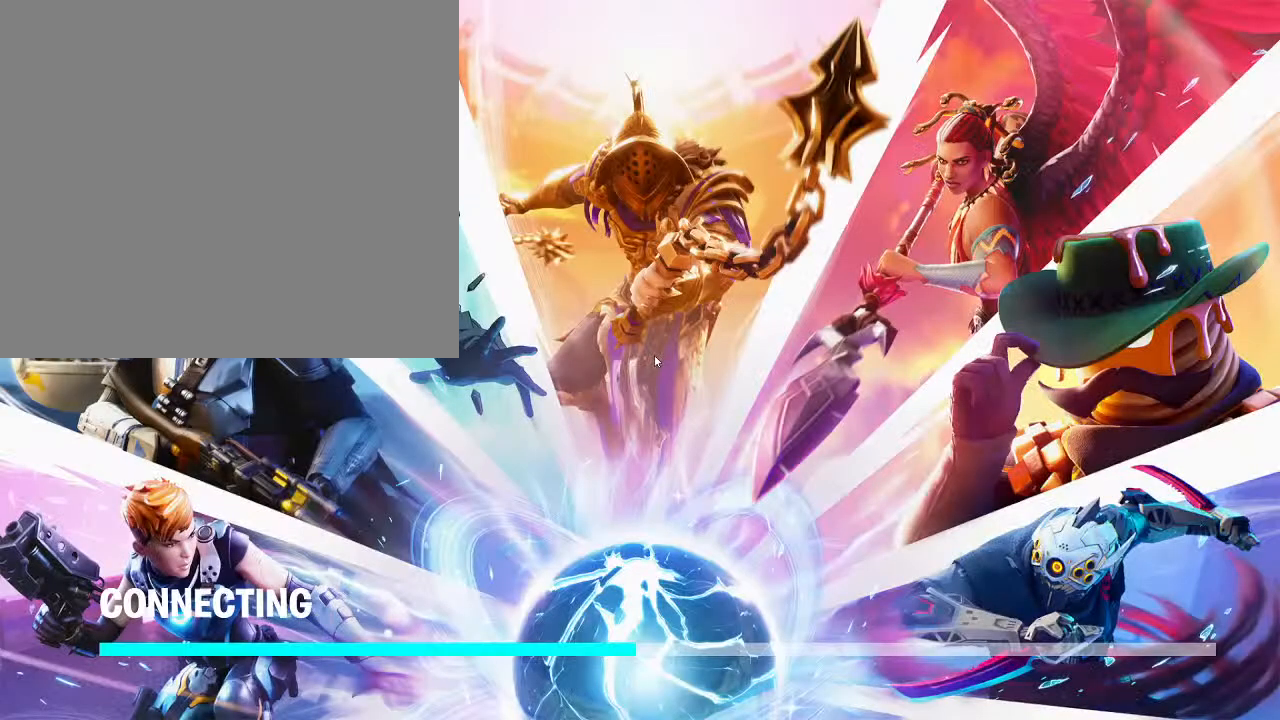
{"buttons": ["DPAD_DOWN"], "left_stick": "center", "right_stick": "up-right", "events": []}
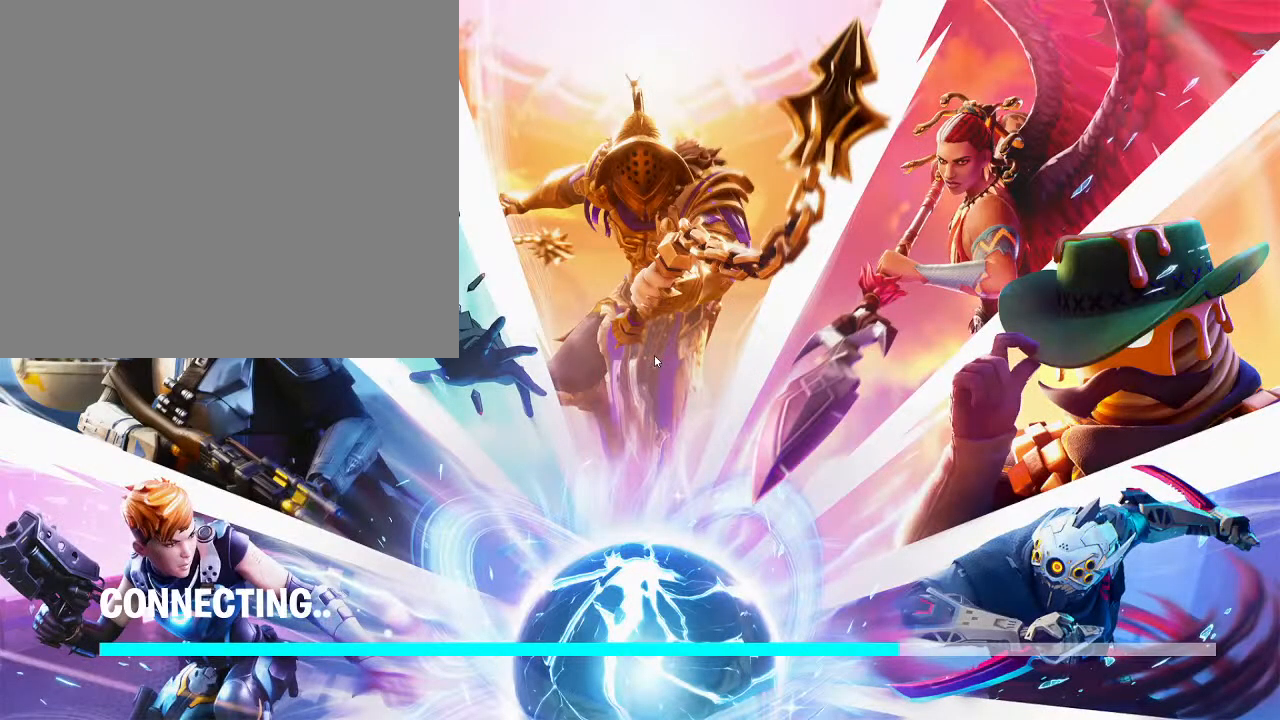
{"buttons": ["DPAD_DOWN"], "left_stick": "center", "right_stick": "up-right", "events": []}
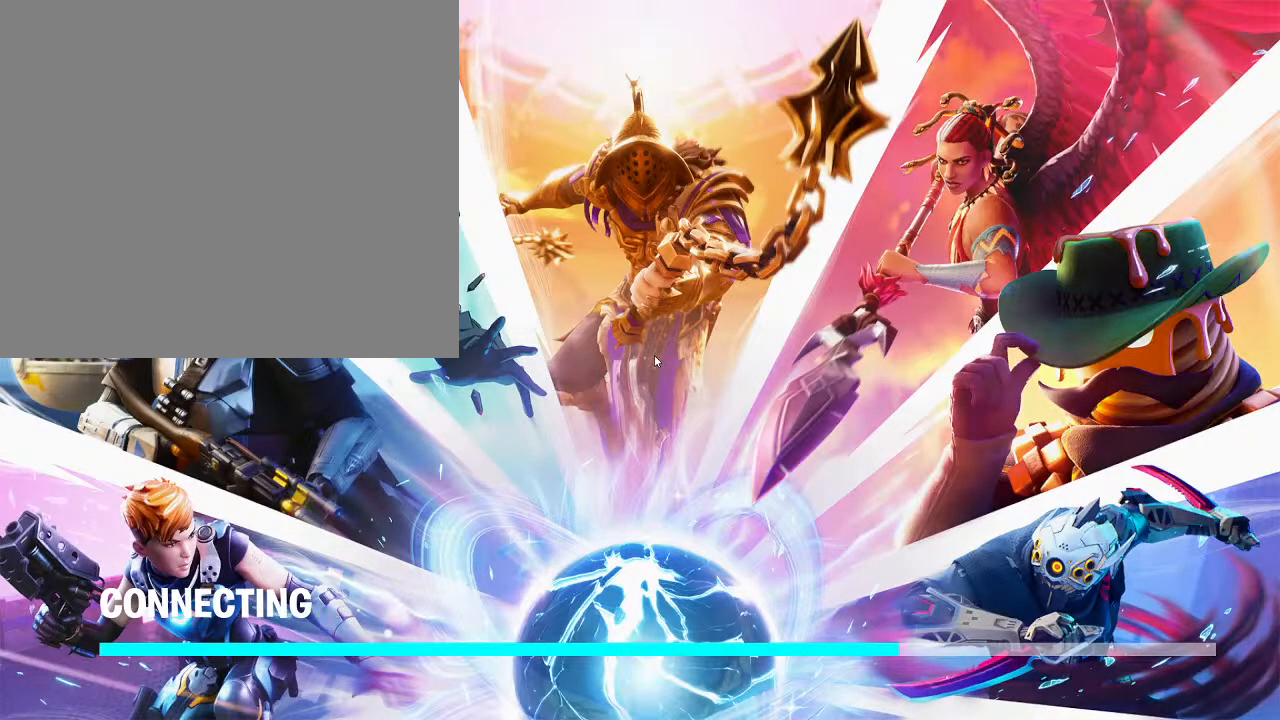
{"buttons": ["DPAD_DOWN"], "left_stick": "center", "right_stick": "up-right", "events": []}
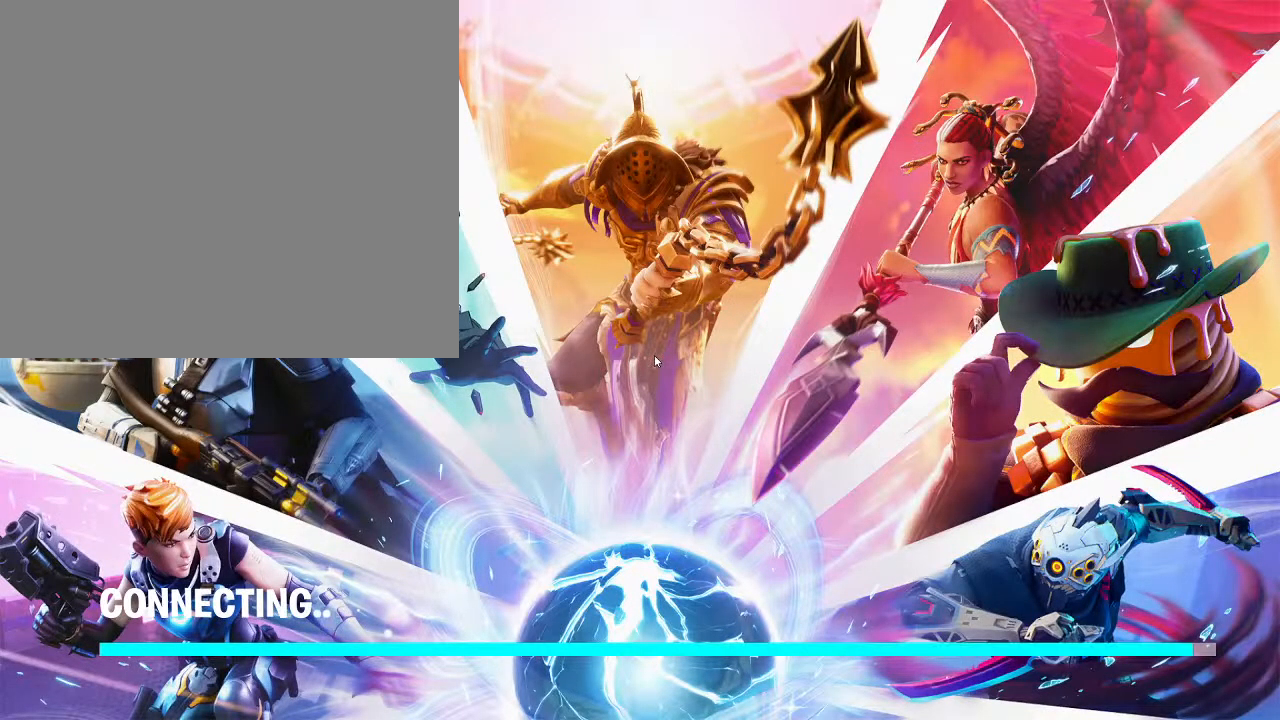
{"buttons": ["DPAD_DOWN"], "left_stick": "center", "right_stick": "up-right", "events": []}
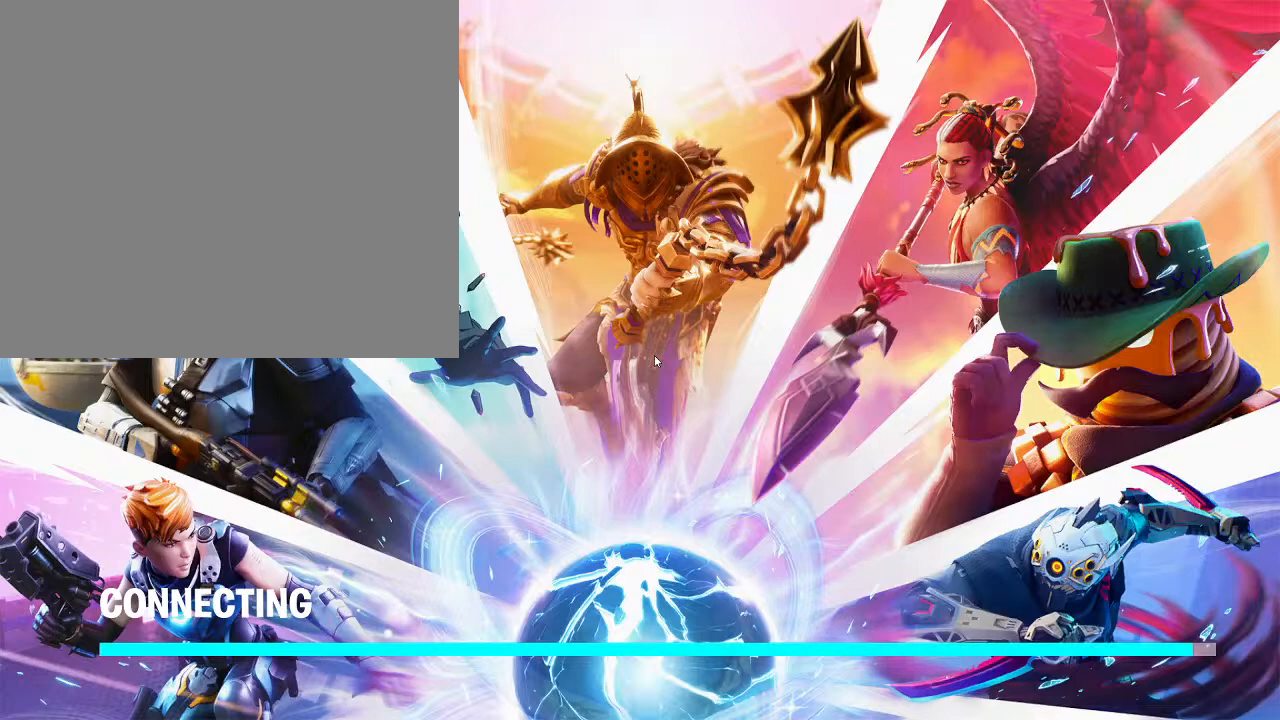
{"buttons": ["DPAD_DOWN"], "left_stick": "center", "right_stick": "up-right", "events": []}
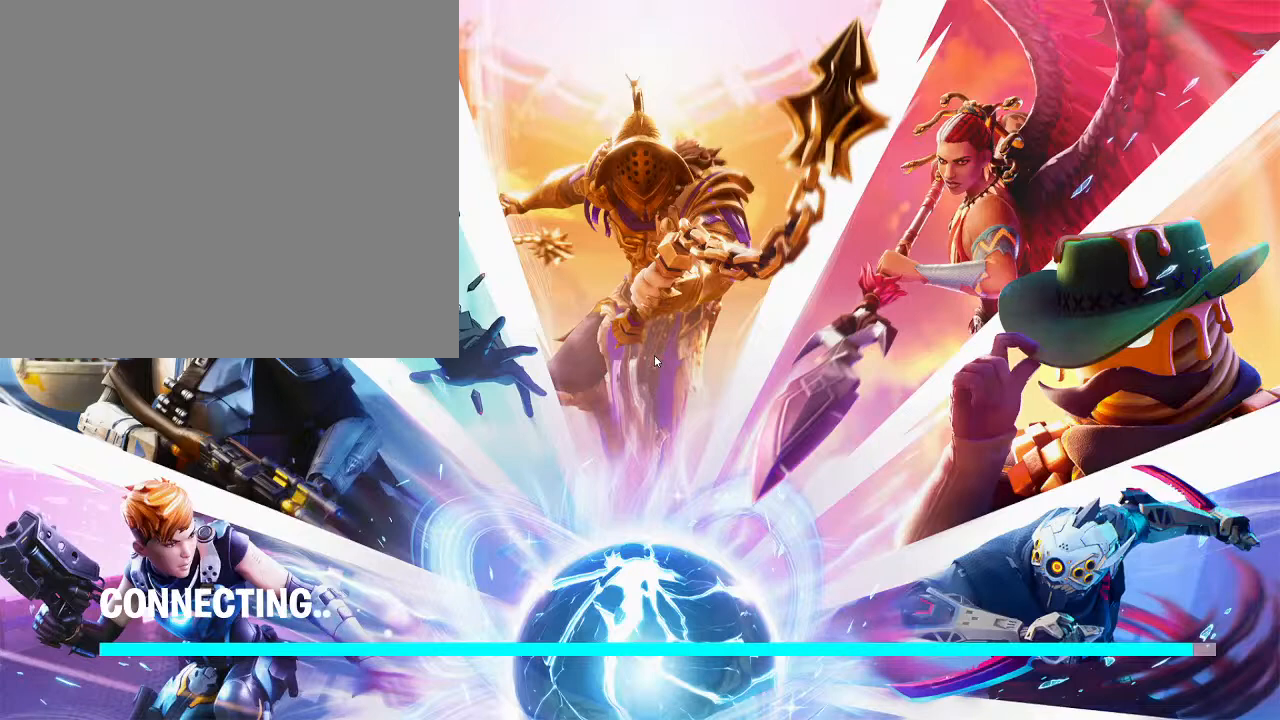
{"buttons": ["DPAD_DOWN"], "left_stick": "center", "right_stick": "up-right", "events": []}
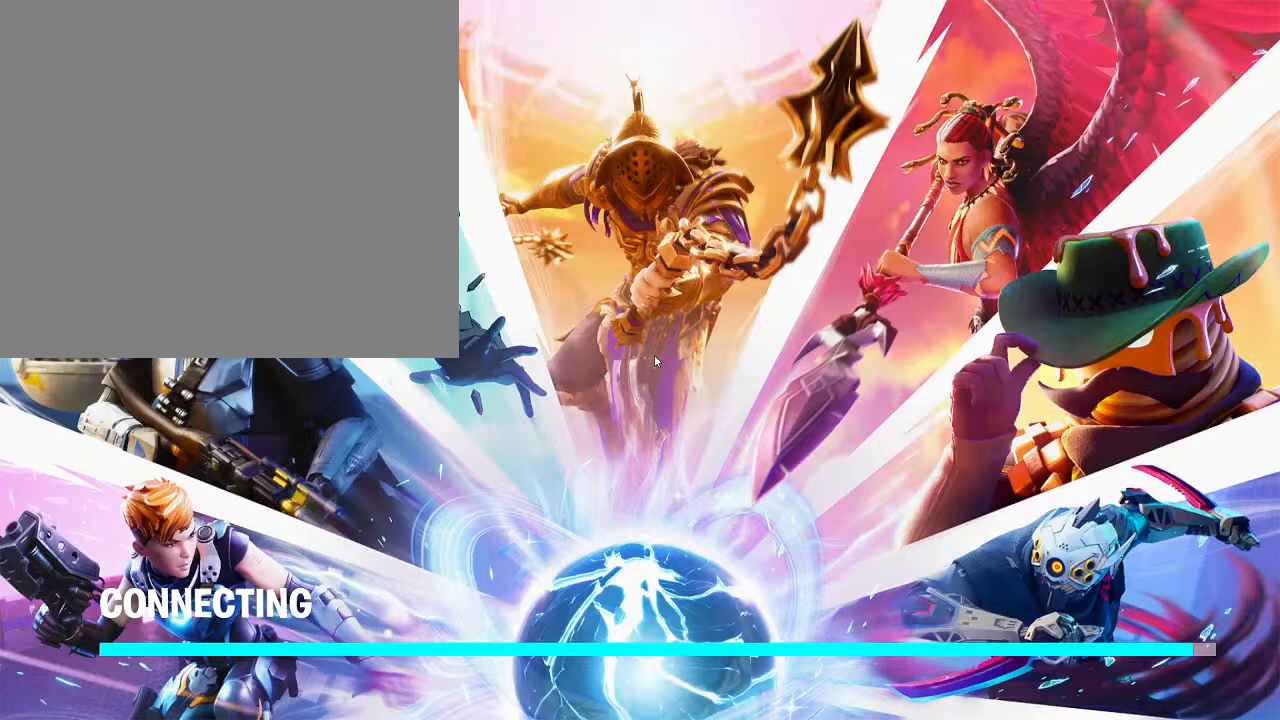
{"buttons": ["DPAD_DOWN"], "left_stick": "center", "right_stick": "up-right", "events": []}
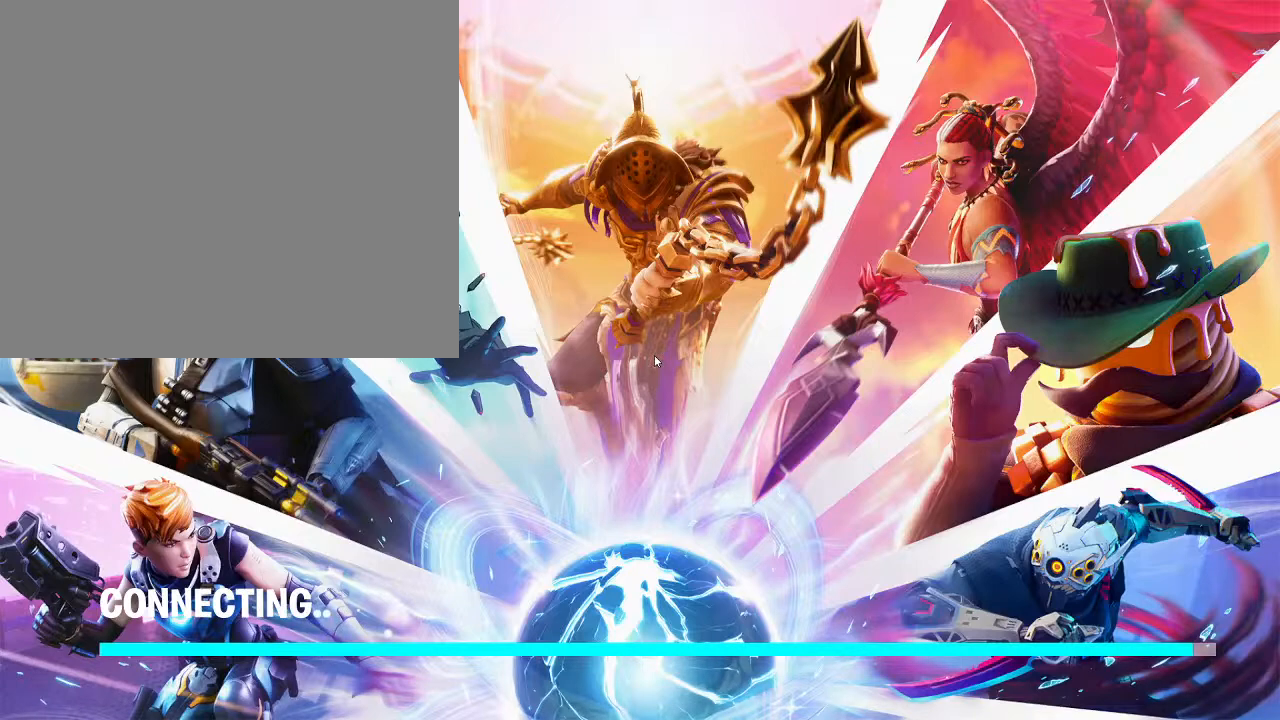
{"buttons": ["DPAD_DOWN", "DPAD_LEFT"], "left_stick": "center", "right_stick": "up-right", "events": [[33, "DPAD_LEFT", "down"]]}
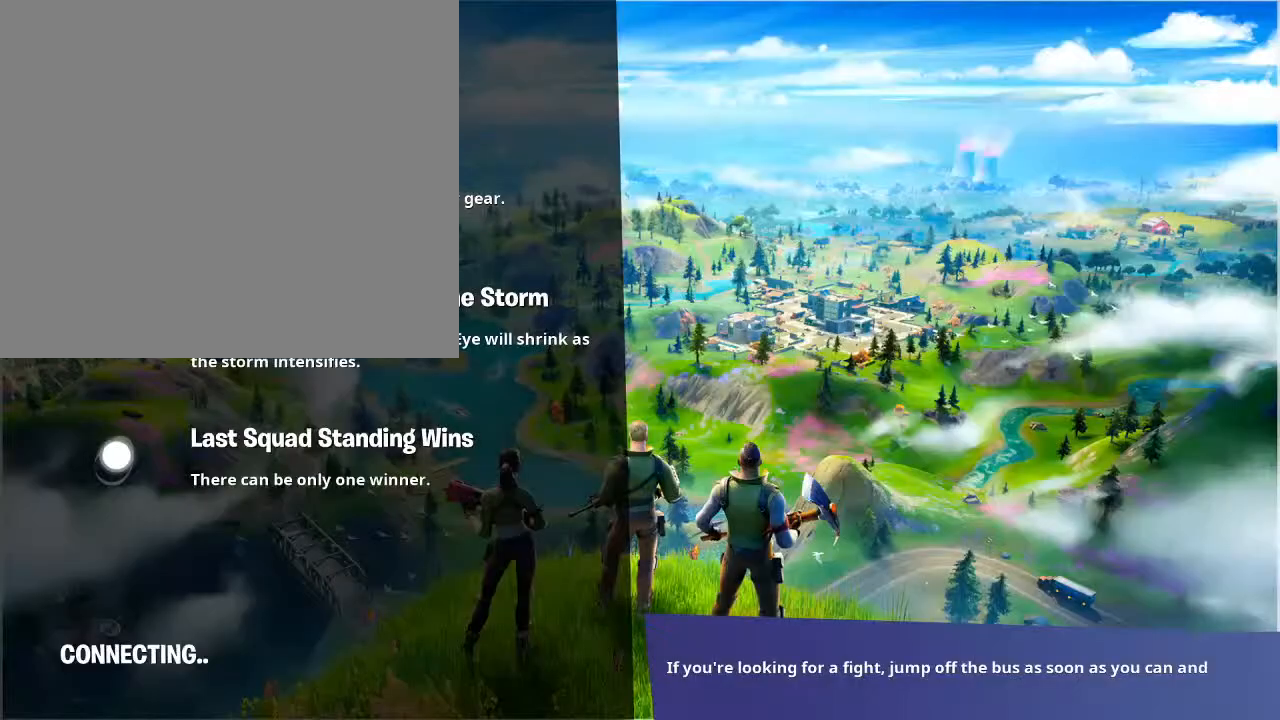
{"buttons": [], "left_stick": "center", "right_stick": "right", "events": [[33, "DPAD_DOWN", "up"], [133, "DPAD_LEFT", "up"], [133, "right_stick", "right"]]}
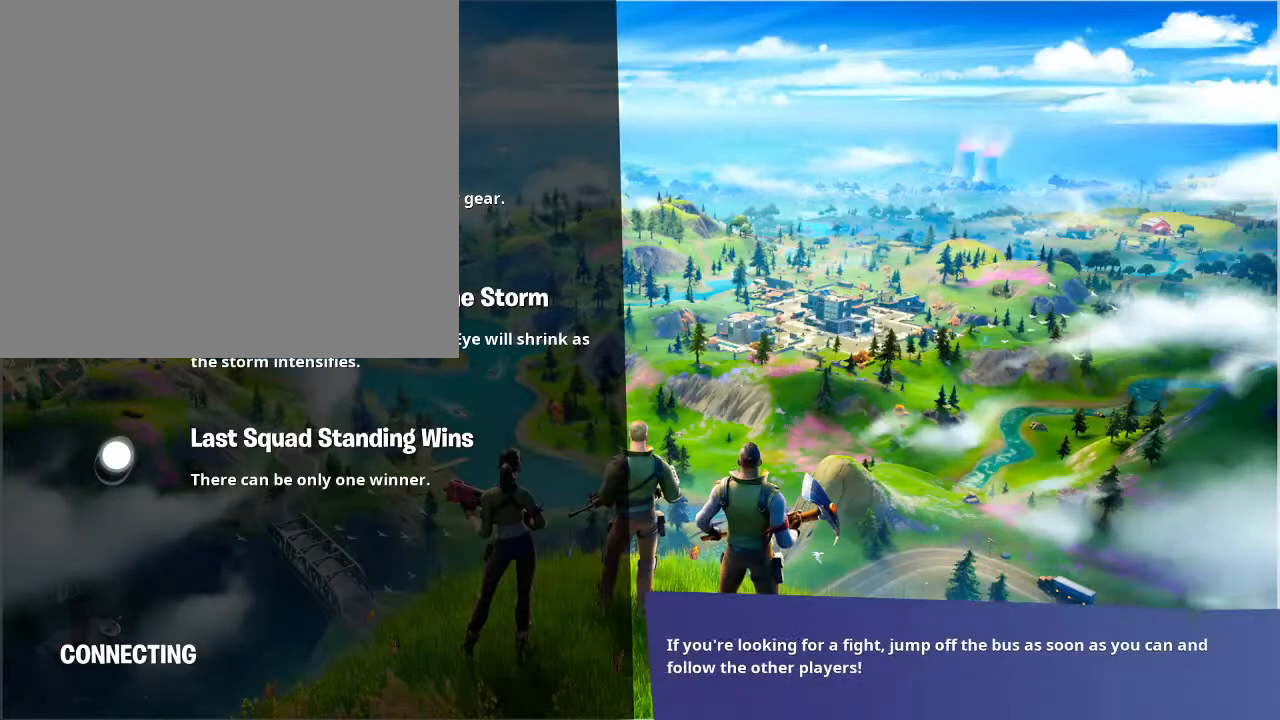
{"buttons": [], "left_stick": "center", "right_stick": "right", "events": [[200, "DPAD_LEFT", "down"], [300, "DPAD_LEFT", "up"]]}
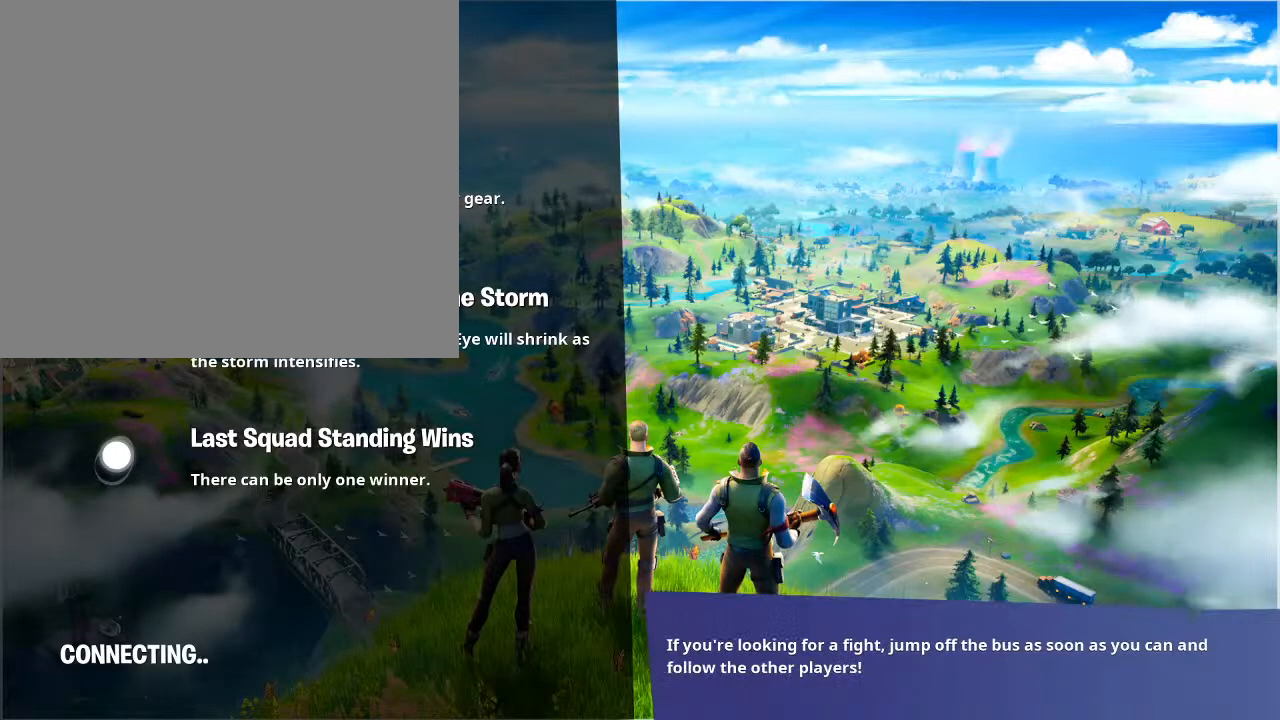
{"buttons": [], "left_stick": "center", "right_stick": "center", "events": [[367, "right_stick", "center"]]}